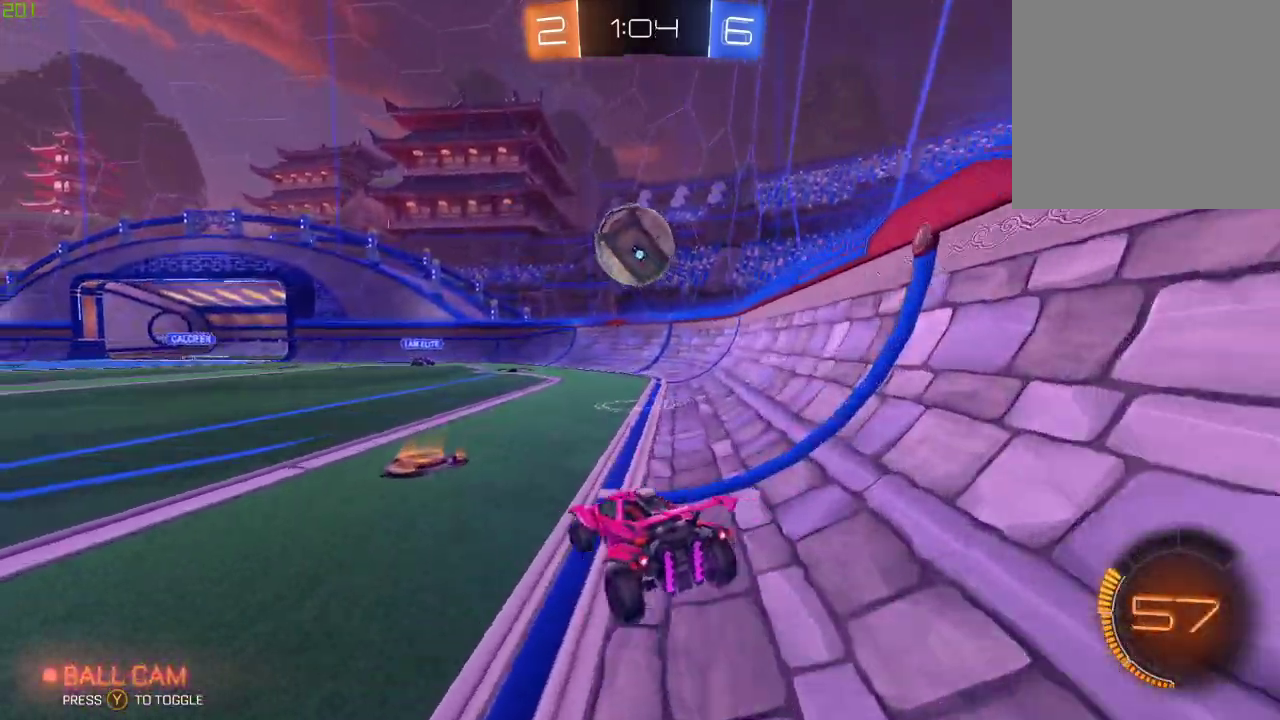
Gameplay with a controller (Xbox layout); each line is a JSON object with the inputs held at the frame after it. "events" lists button and stick changes between this image and that frame as [ms after this image, input, new state], when the widget could be followed in between. Not read: R2.
{"buttons": ["A", "B"], "left_stick": "down", "right_stick": "center", "events": [[183, "left_stick", "right"], [233, "left_stick", "center"], [400, "A", "down"], [400, "left_stick", "down"], [467, "B", "down"]]}
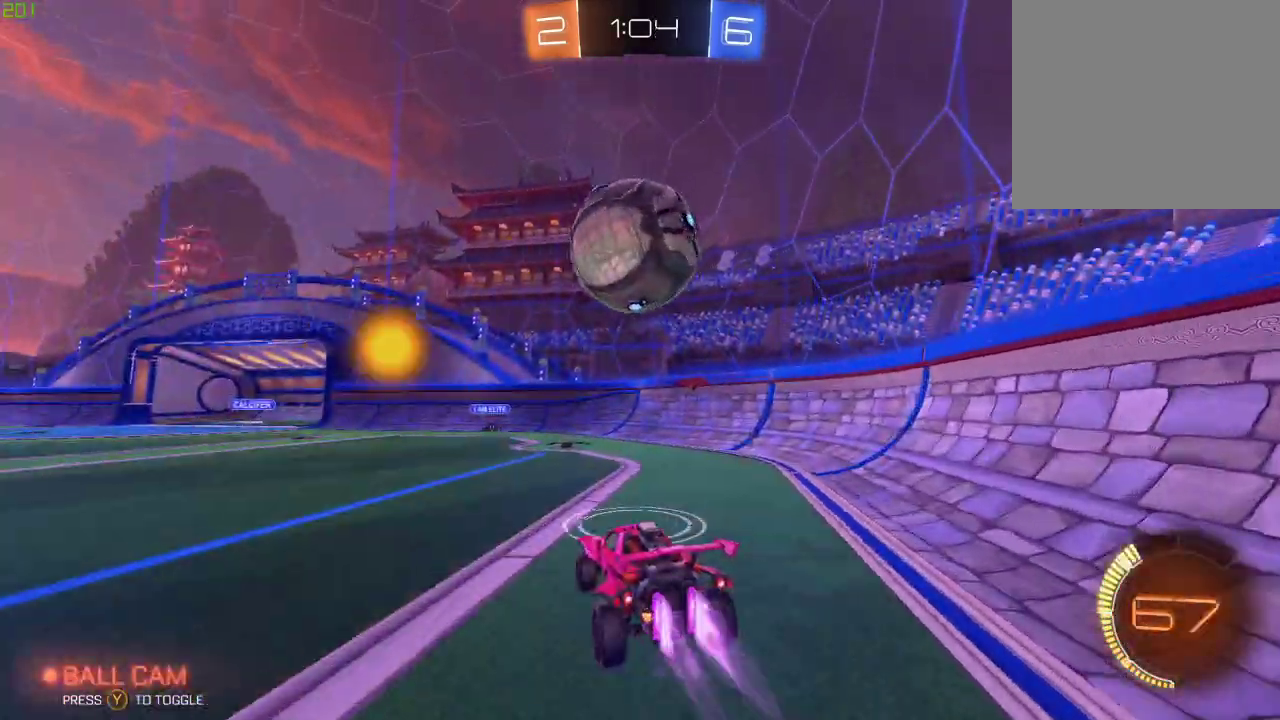
{"buttons": ["B"], "left_stick": "down", "right_stick": "center", "events": [[67, "A", "up"], [83, "B", "up"], [83, "left_stick", "center"], [133, "A", "down"], [183, "left_stick", "down"], [317, "A", "up"], [317, "B", "down"], [383, "left_stick", "center"], [483, "left_stick", "down"]]}
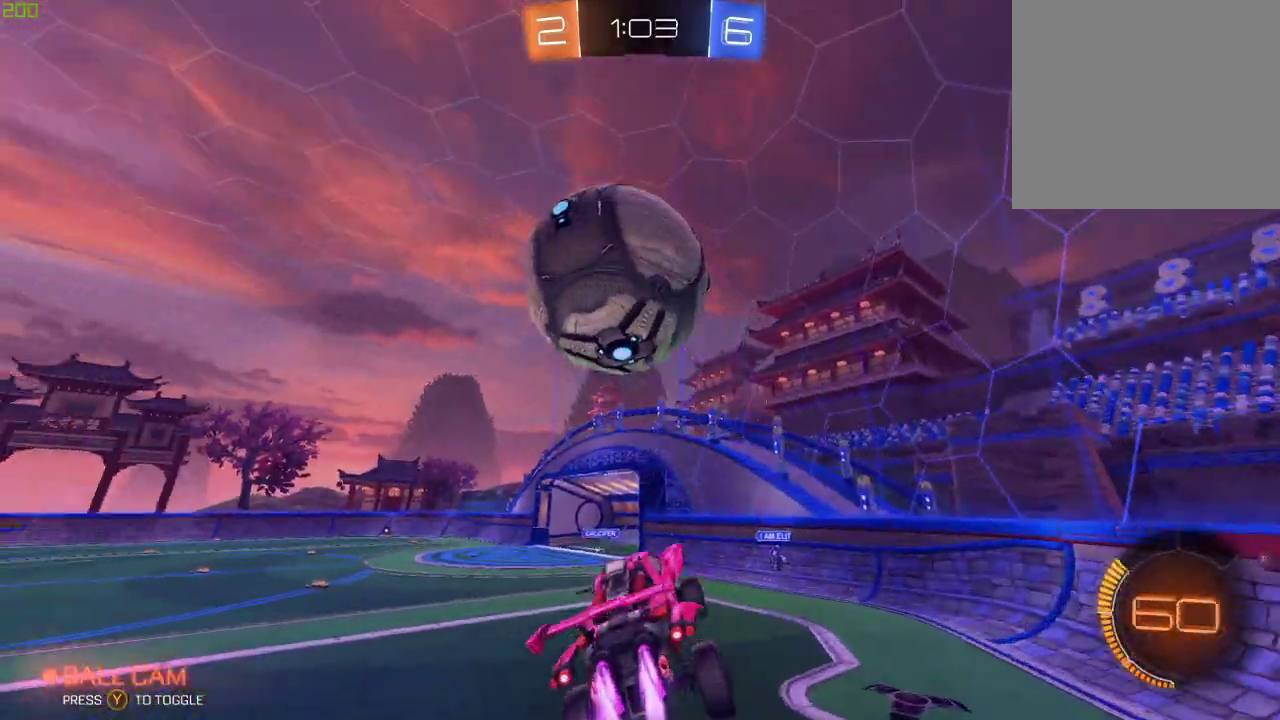
{"buttons": ["B"], "left_stick": "right", "right_stick": "center", "events": [[50, "B", "up"], [217, "B", "down"], [250, "left_stick", "center"], [333, "left_stick", "down"], [433, "left_stick", "right"]]}
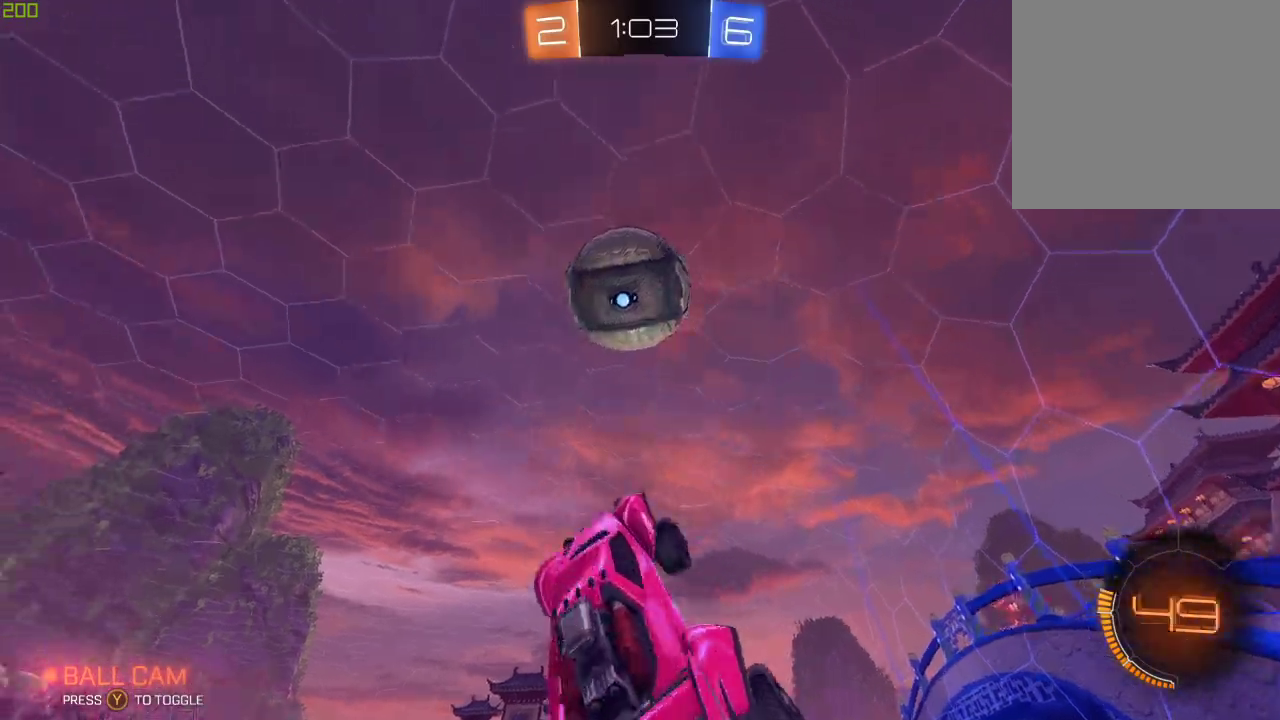
{"buttons": ["B", "X"], "left_stick": "right", "right_stick": "center", "events": [[100, "left_stick", "up"], [133, "X", "down"], [217, "left_stick", "right"]]}
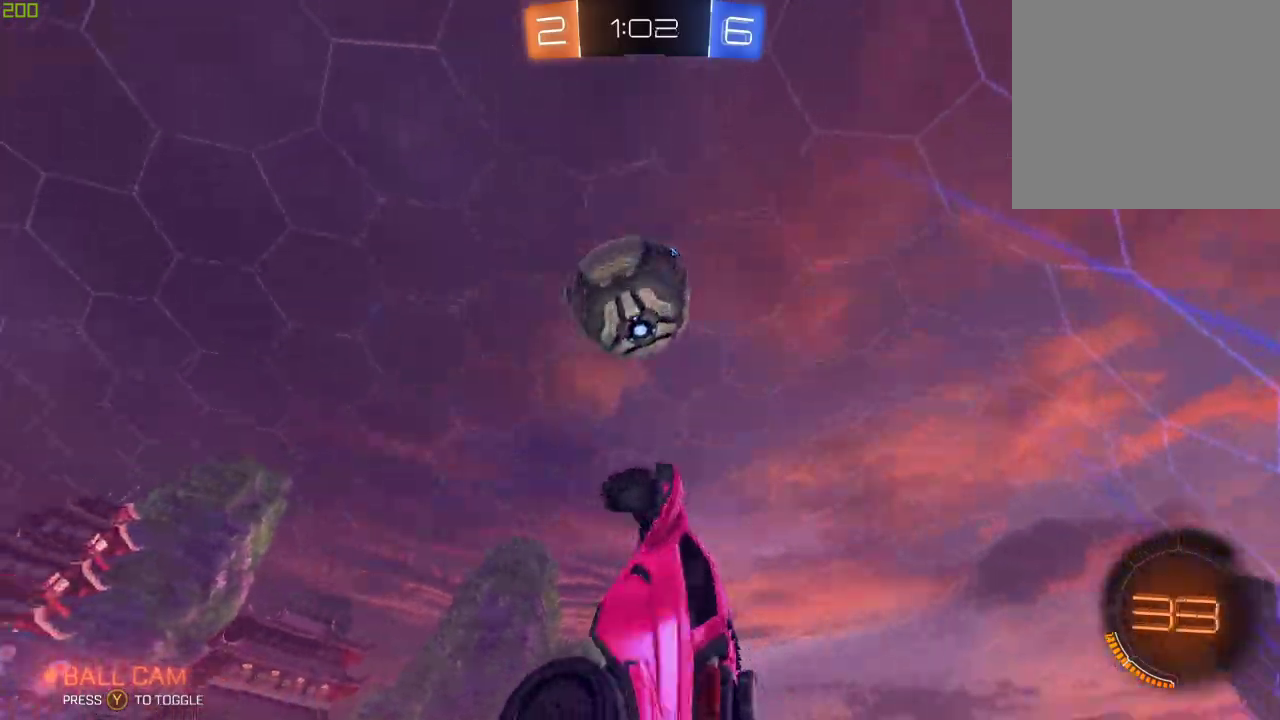
{"buttons": [], "left_stick": "left", "right_stick": "center", "events": [[400, "X", "up"], [450, "left_stick", "left"], [483, "B", "up"]]}
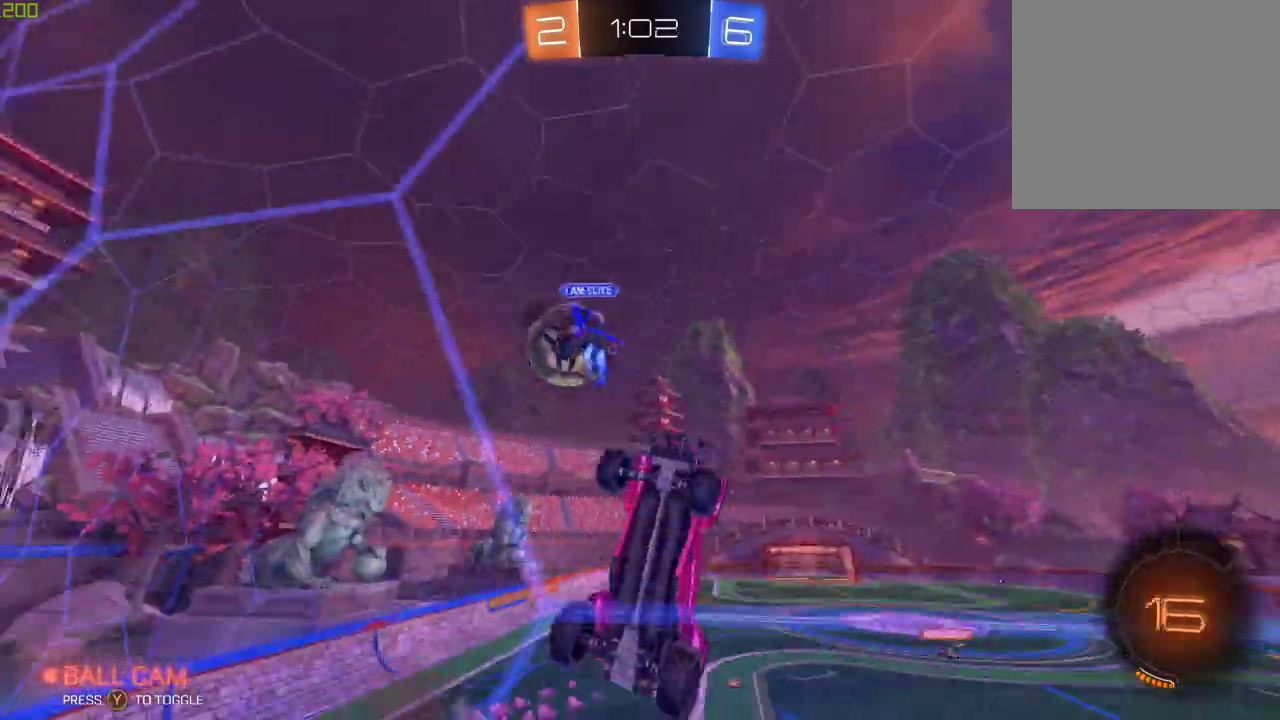
{"buttons": [], "left_stick": "left", "right_stick": "center", "events": [[167, "left_stick", "center"], [233, "left_stick", "left"]]}
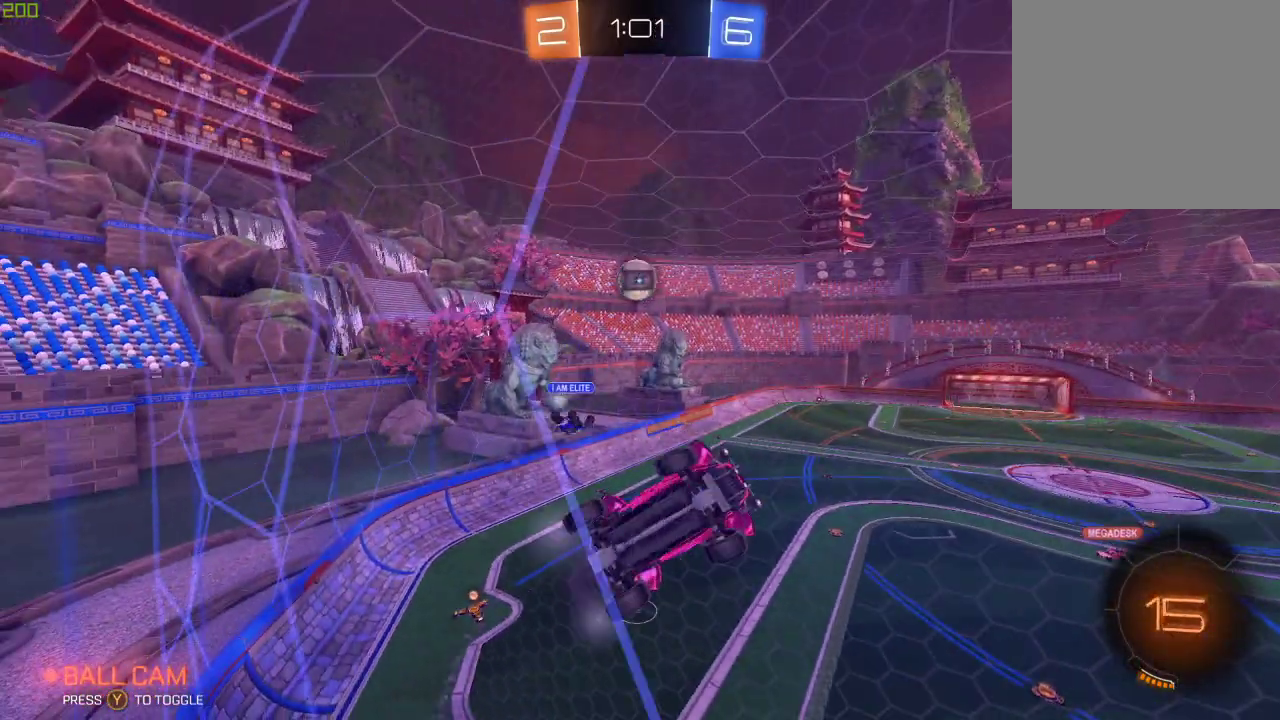
{"buttons": ["B"], "left_stick": "center", "right_stick": "center", "events": [[133, "Y", "down"], [250, "Y", "up"], [417, "left_stick", "center"], [500, "B", "down"]]}
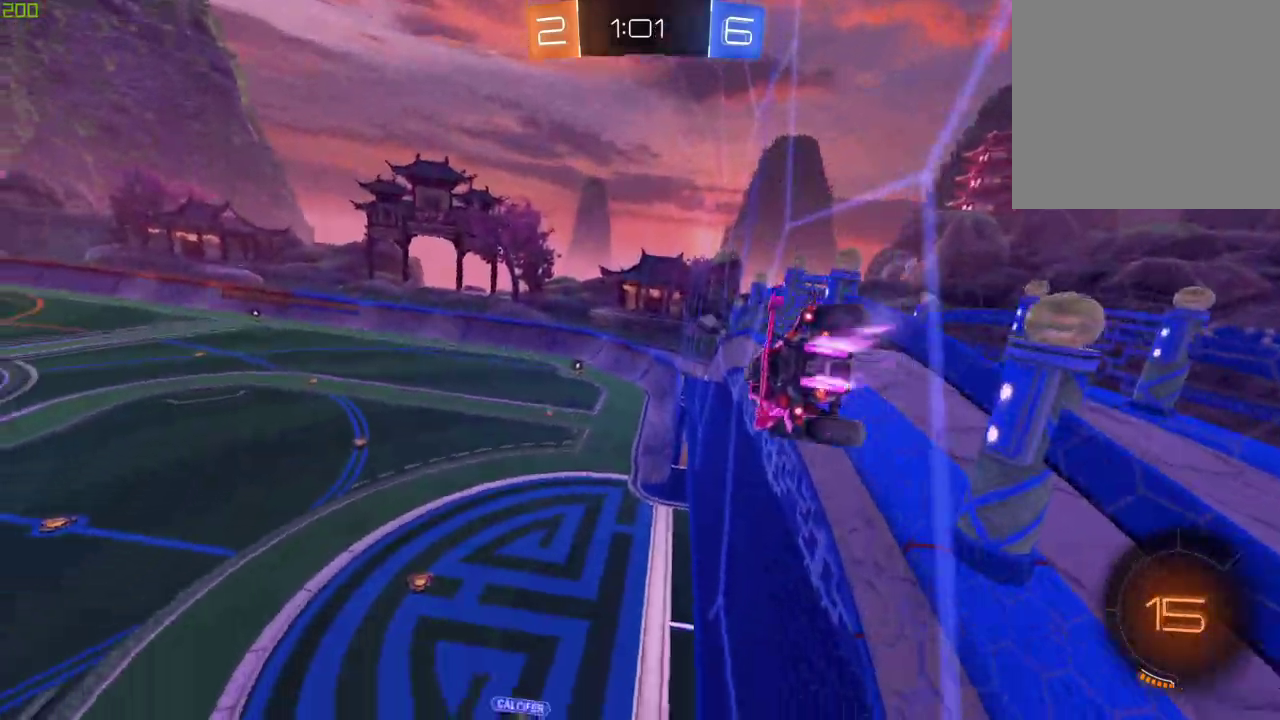
{"buttons": ["B", "X"], "left_stick": "center", "right_stick": "center", "events": [[67, "A", "down"], [200, "A", "up"], [200, "left_stick", "down-right"], [250, "X", "down"], [400, "left_stick", "center"]]}
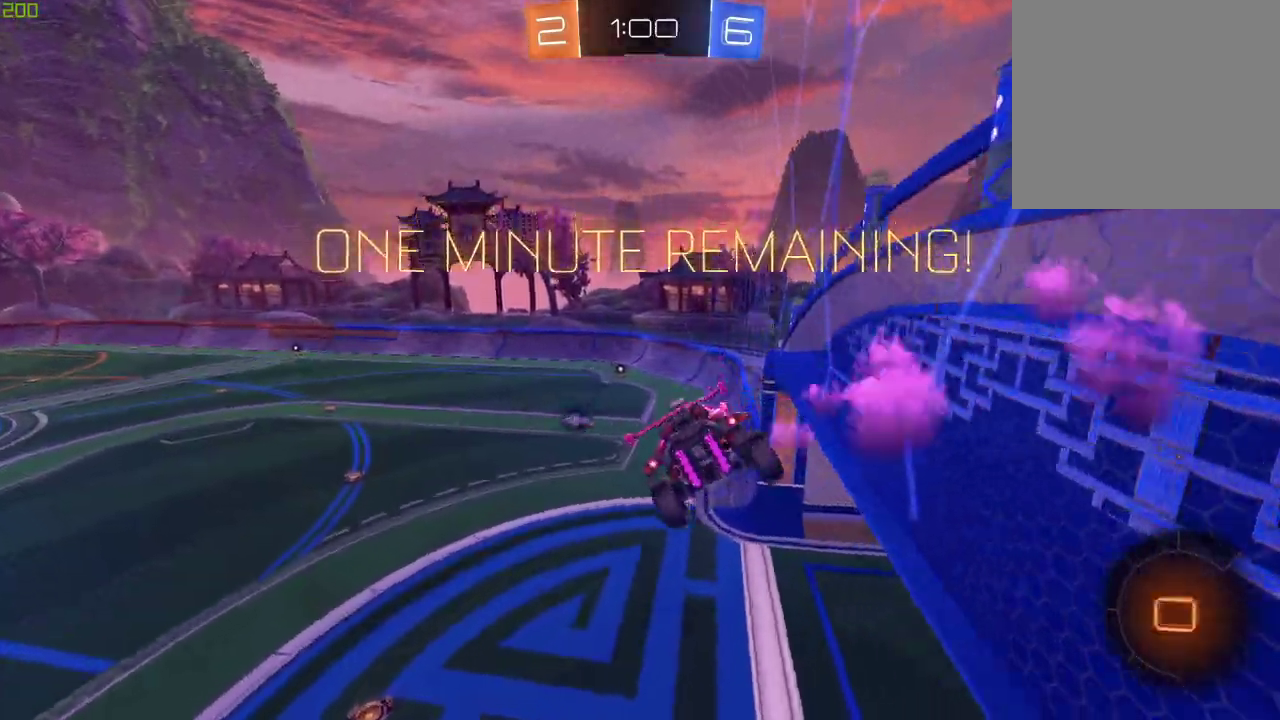
{"buttons": ["B"], "left_stick": "center", "right_stick": "center", "events": [[67, "left_stick", "down"], [167, "X", "up"], [283, "left_stick", "center"]]}
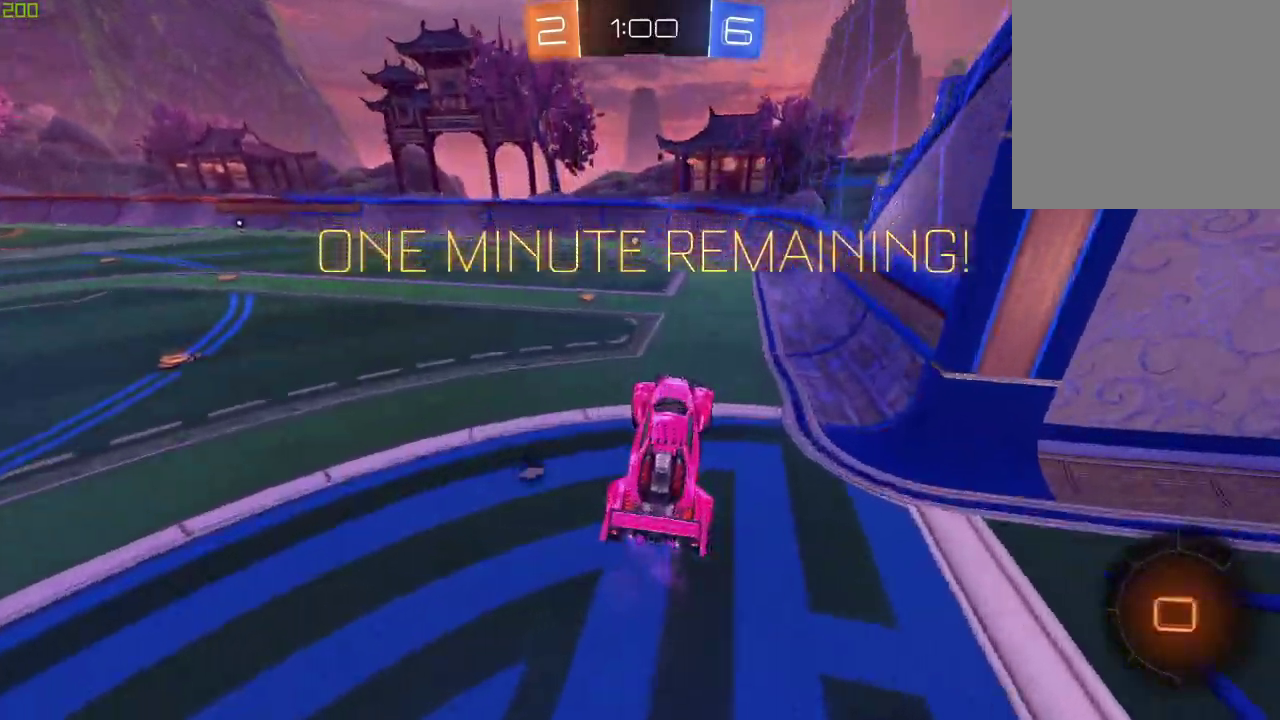
{"buttons": [], "left_stick": "center", "right_stick": "center", "events": [[83, "left_stick", "up"], [117, "A", "down"], [233, "B", "up"], [250, "Y", "down"], [250, "left_stick", "up-left"], [267, "A", "up"], [300, "left_stick", "left"], [367, "Y", "up"], [450, "left_stick", "center"]]}
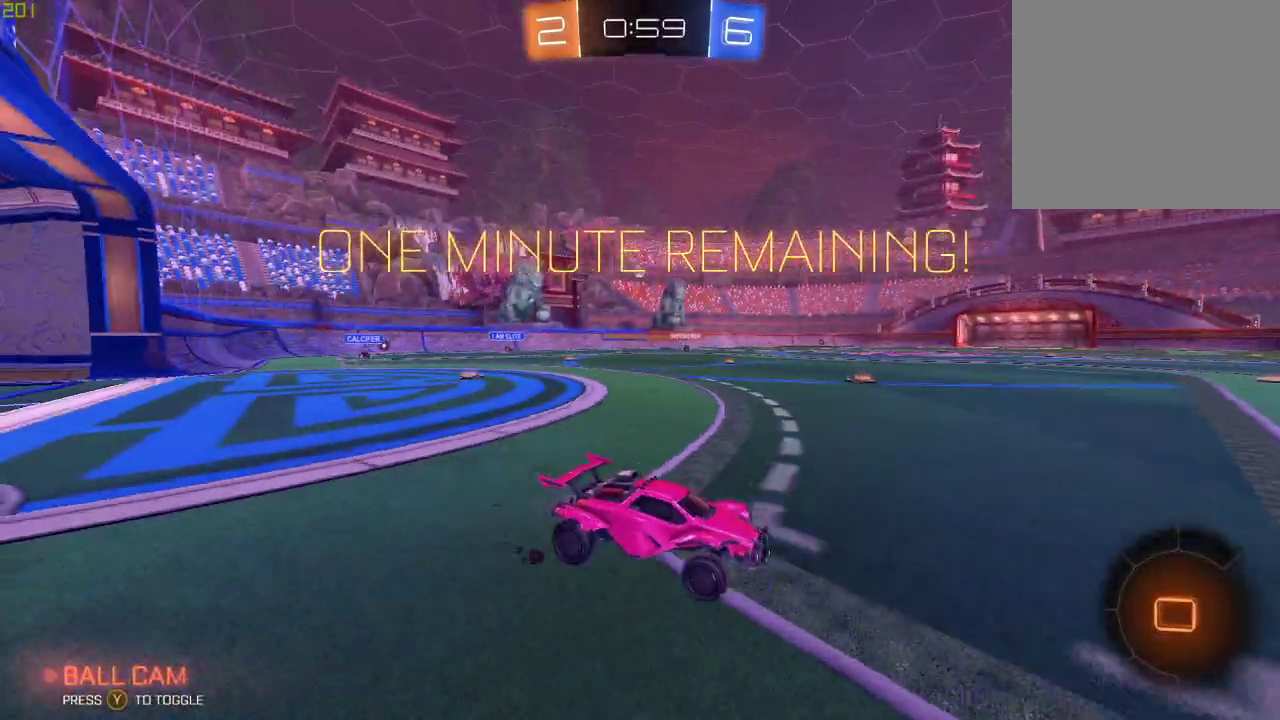
{"buttons": ["B"], "left_stick": "center", "right_stick": "center", "events": [[200, "B", "down"], [200, "left_stick", "right"], [450, "left_stick", "center"]]}
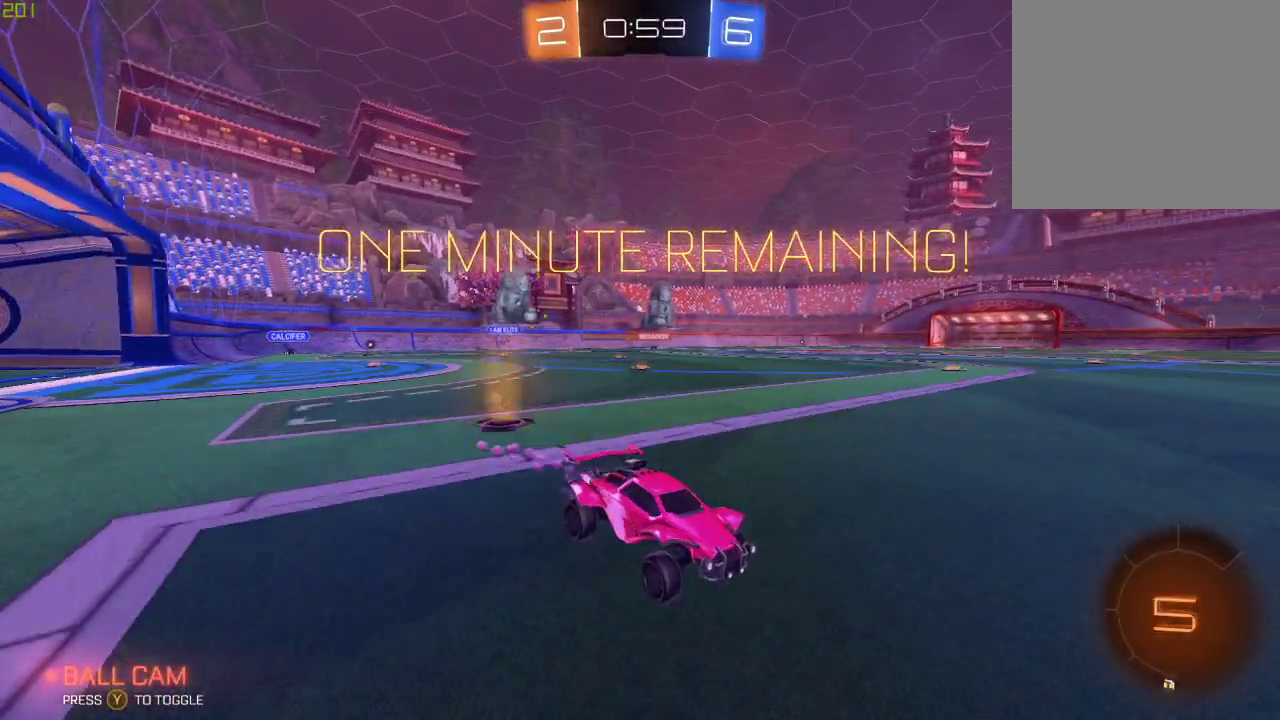
{"buttons": ["B"], "left_stick": "left", "right_stick": "center", "events": [[17, "B", "up"], [50, "left_stick", "left"], [217, "X", "down"], [317, "X", "up"], [333, "B", "down"]]}
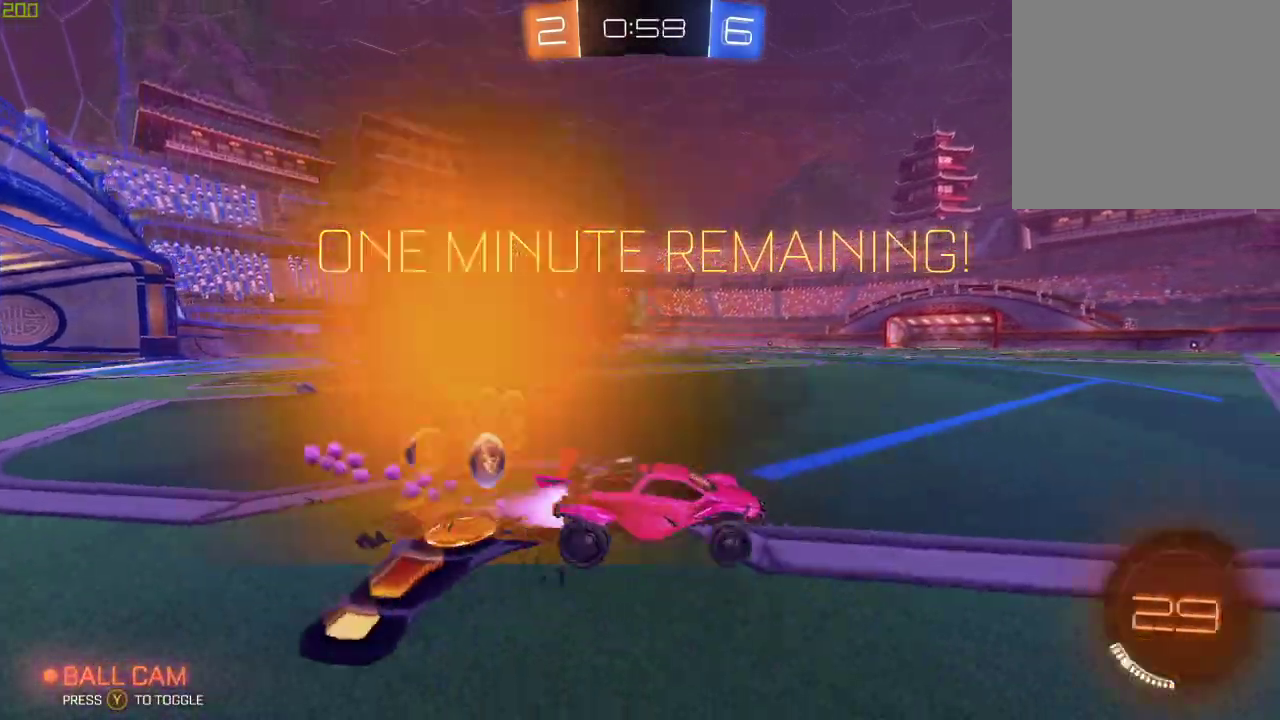
{"buttons": ["Y"], "left_stick": "center", "right_stick": "center", "events": [[167, "A", "down"], [167, "left_stick", "center"], [233, "A", "up"], [233, "left_stick", "left"], [300, "A", "down"], [433, "left_stick", "up-left"], [467, "A", "up"], [467, "B", "up"], [467, "Y", "down"], [500, "left_stick", "center"]]}
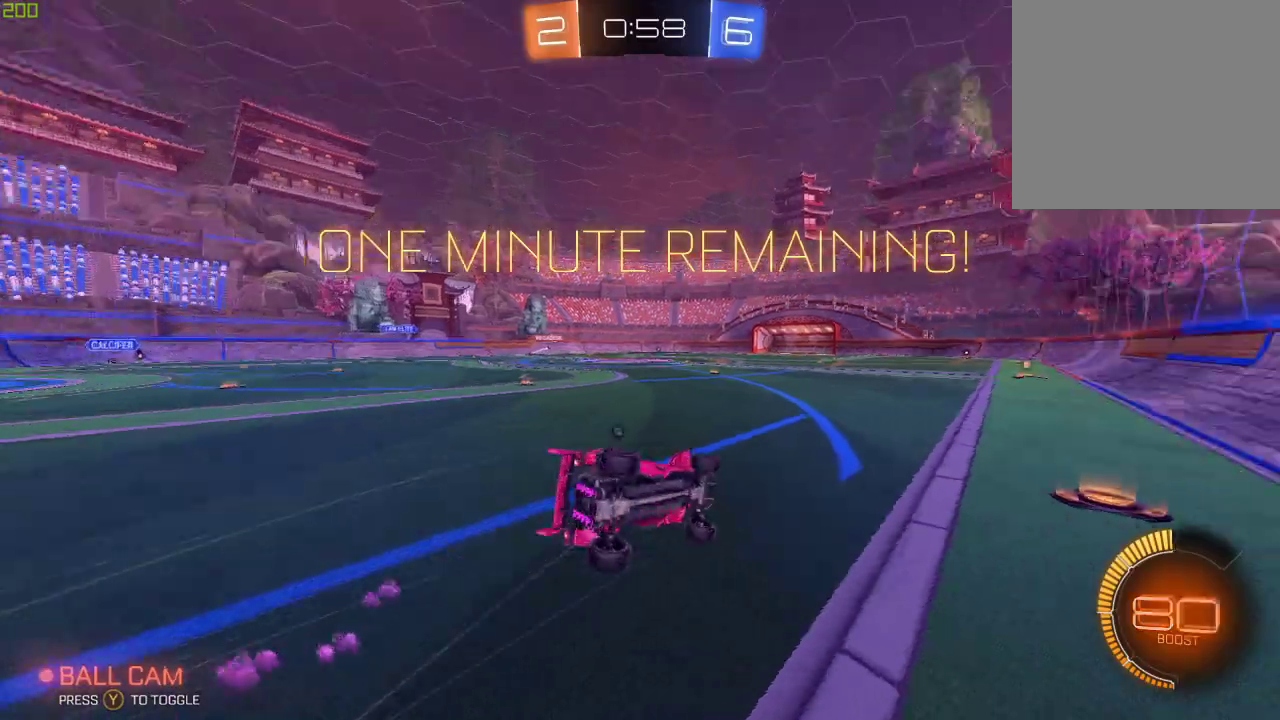
{"buttons": [], "left_stick": "center", "right_stick": "center", "events": [[83, "Y", "up"], [267, "Y", "down"], [400, "Y", "up"]]}
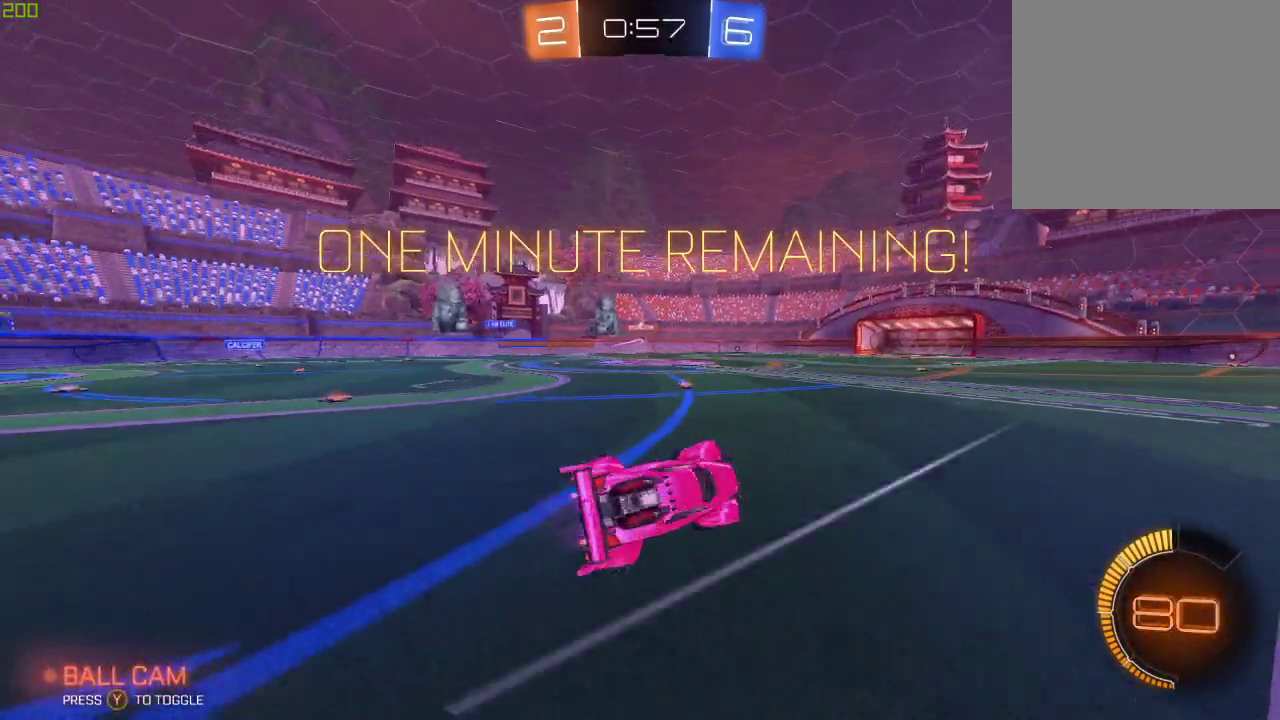
{"buttons": ["A"], "left_stick": "center", "right_stick": "center", "events": [[217, "left_stick", "down"], [433, "left_stick", "center"], [500, "A", "down"]]}
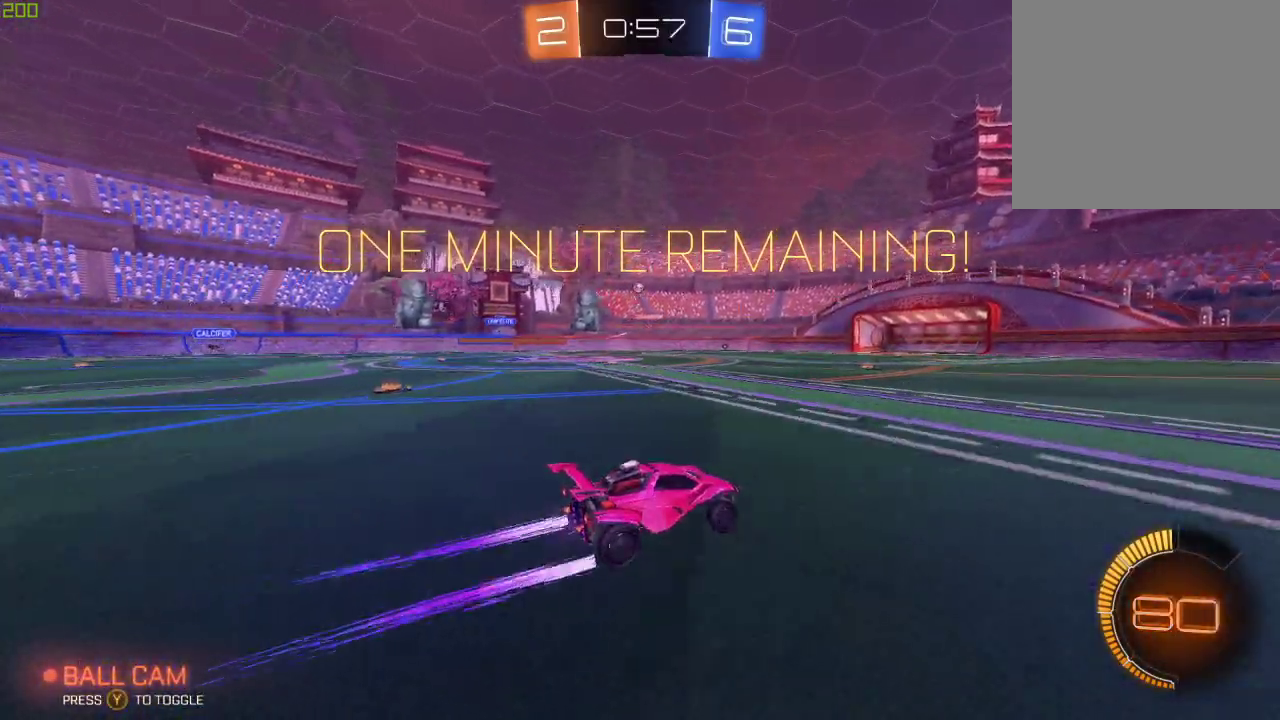
{"buttons": ["Y"], "left_stick": "center", "right_stick": "center", "events": [[50, "left_stick", "left"], [83, "A", "up"], [133, "A", "down"], [233, "Y", "down"], [367, "A", "up"], [400, "Y", "up"], [400, "left_stick", "center"], [500, "Y", "down"]]}
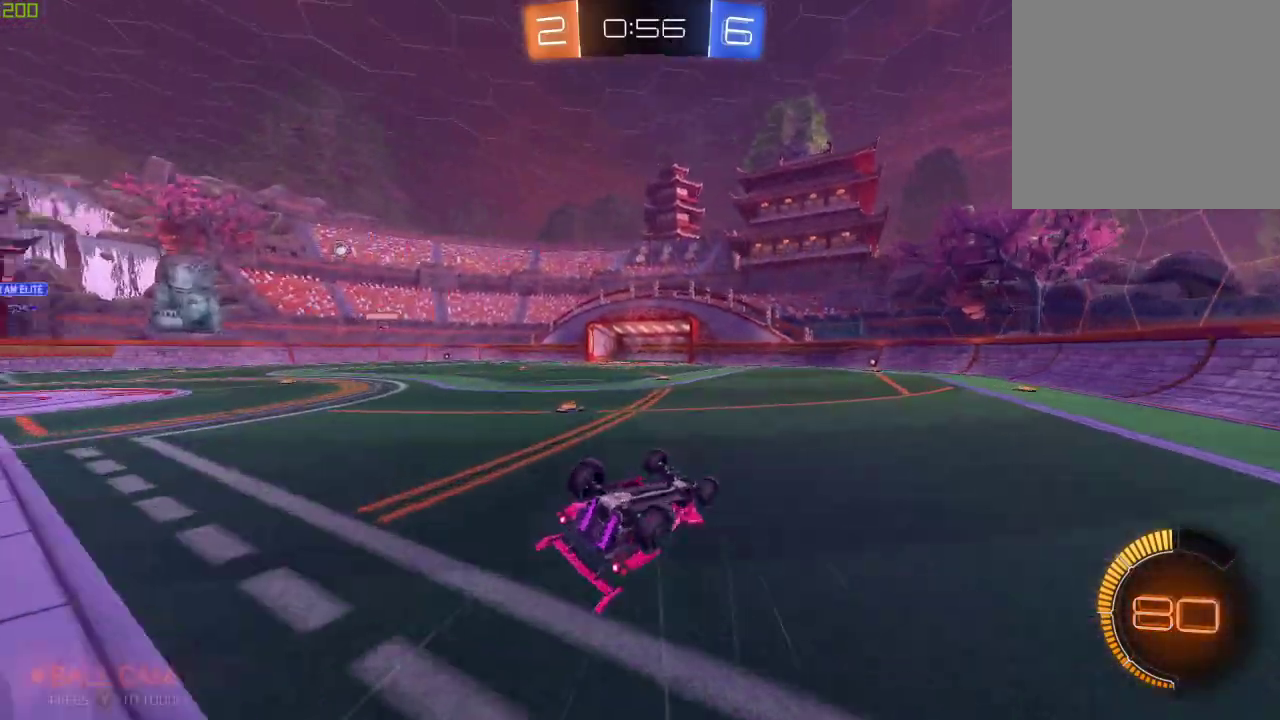
{"buttons": [], "left_stick": "center", "right_stick": "center", "events": [[100, "Y", "up"]]}
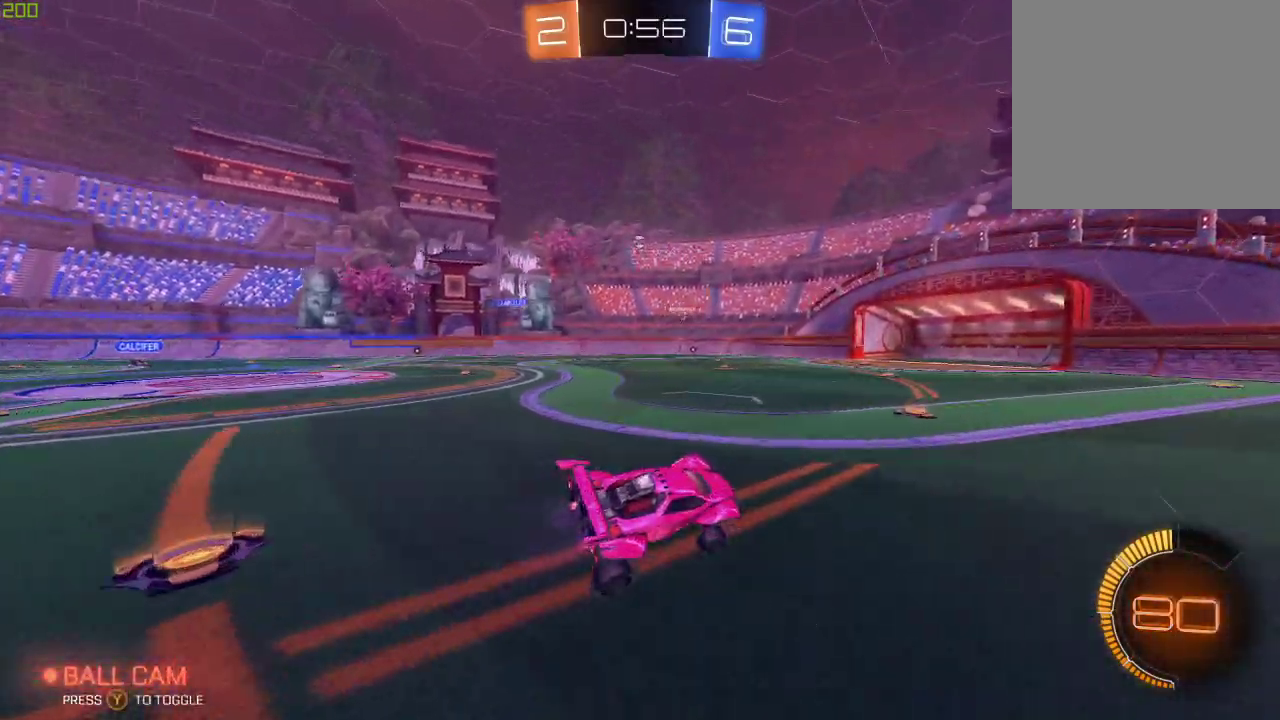
{"buttons": [], "left_stick": "right", "right_stick": "center", "events": [[50, "left_stick", "down-left"], [217, "left_stick", "center"], [467, "left_stick", "right"]]}
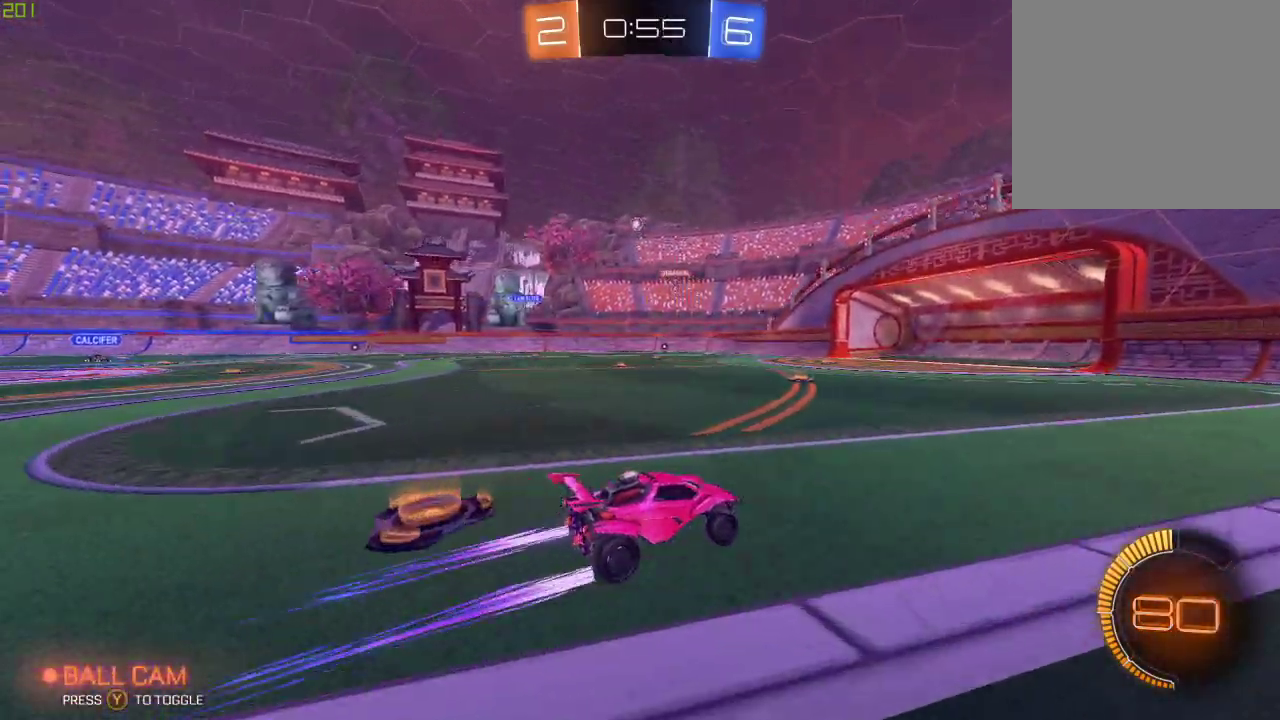
{"buttons": [], "left_stick": "left", "right_stick": "center", "events": [[150, "left_stick", "center"], [317, "X", "down"], [317, "left_stick", "left"], [467, "X", "up"]]}
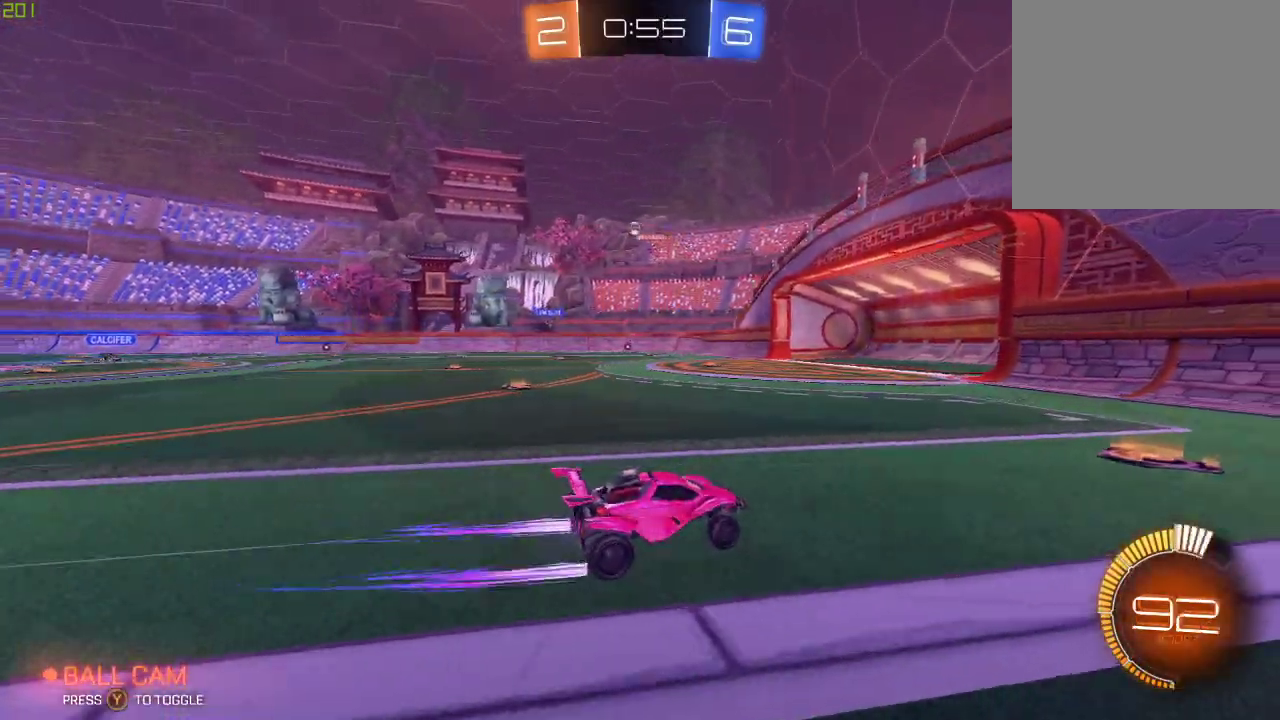
{"buttons": [], "left_stick": "left", "right_stick": "center", "events": []}
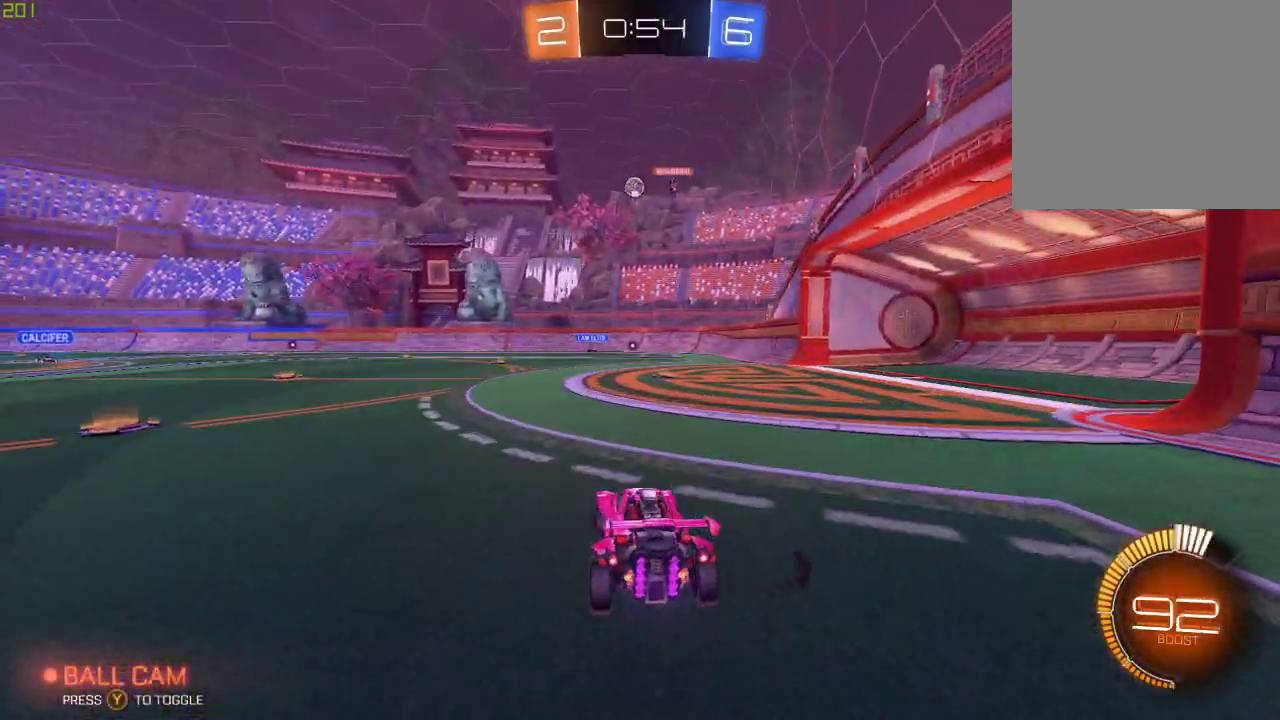
{"buttons": [], "left_stick": "center", "right_stick": "center", "events": [[50, "left_stick", "down-right"], [67, "L2", "down"], [133, "left_stick", "center"], [183, "L2", "up"], [300, "left_stick", "left"], [383, "left_stick", "down-left"], [433, "left_stick", "center"]]}
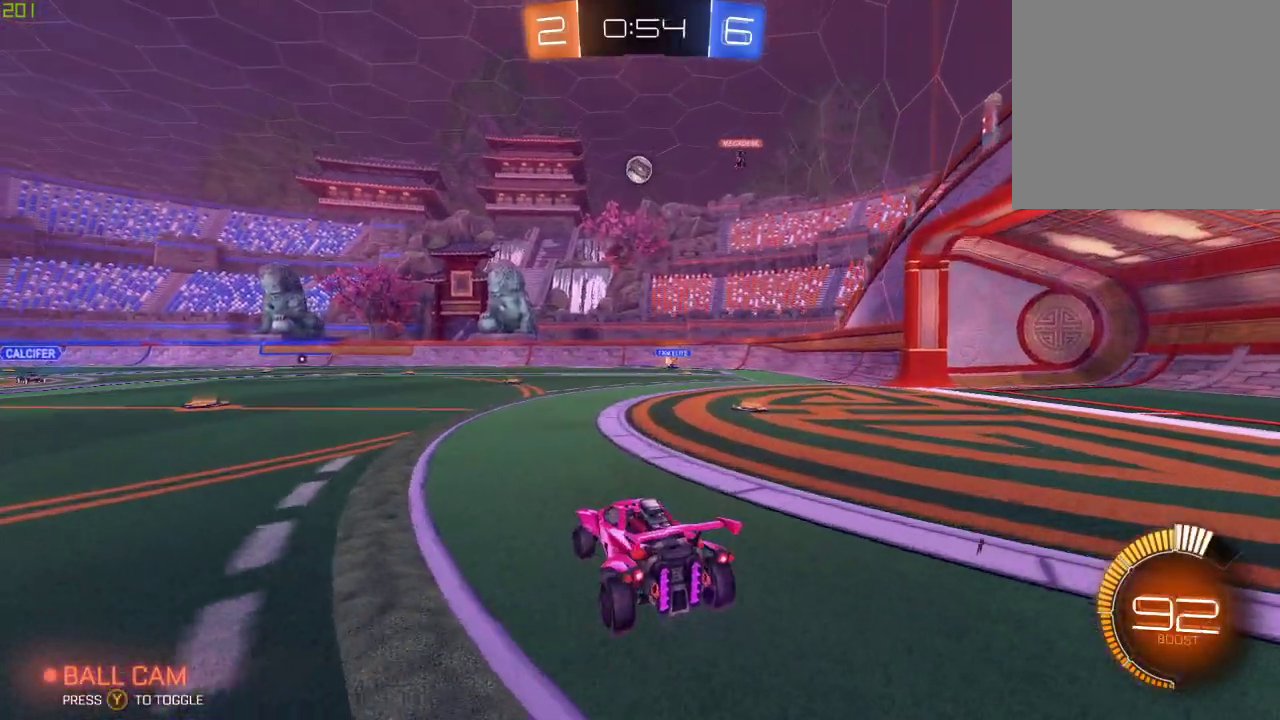
{"buttons": ["B", "X"], "left_stick": "down-right", "right_stick": "center", "events": [[67, "A", "down"], [67, "B", "down"], [67, "left_stick", "down"], [333, "A", "up"], [350, "left_stick", "center"], [417, "X", "down"], [467, "left_stick", "down-right"]]}
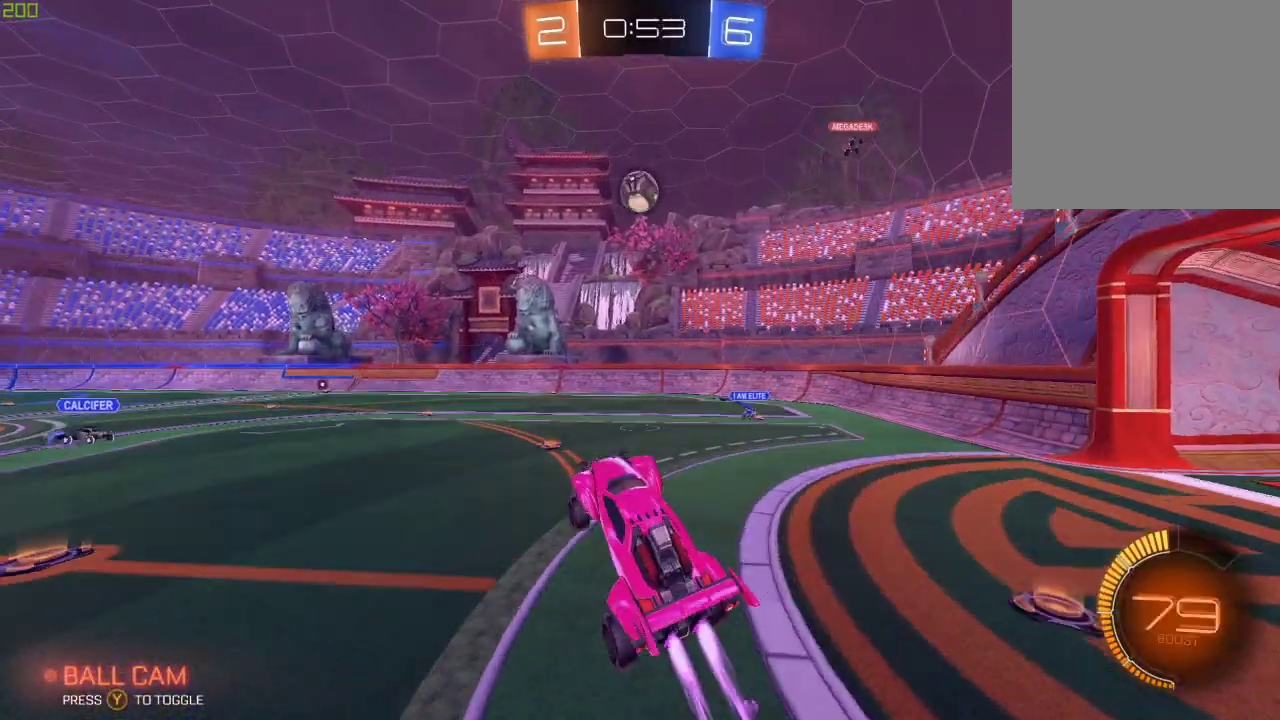
{"buttons": ["B"], "left_stick": "up", "right_stick": "center"}
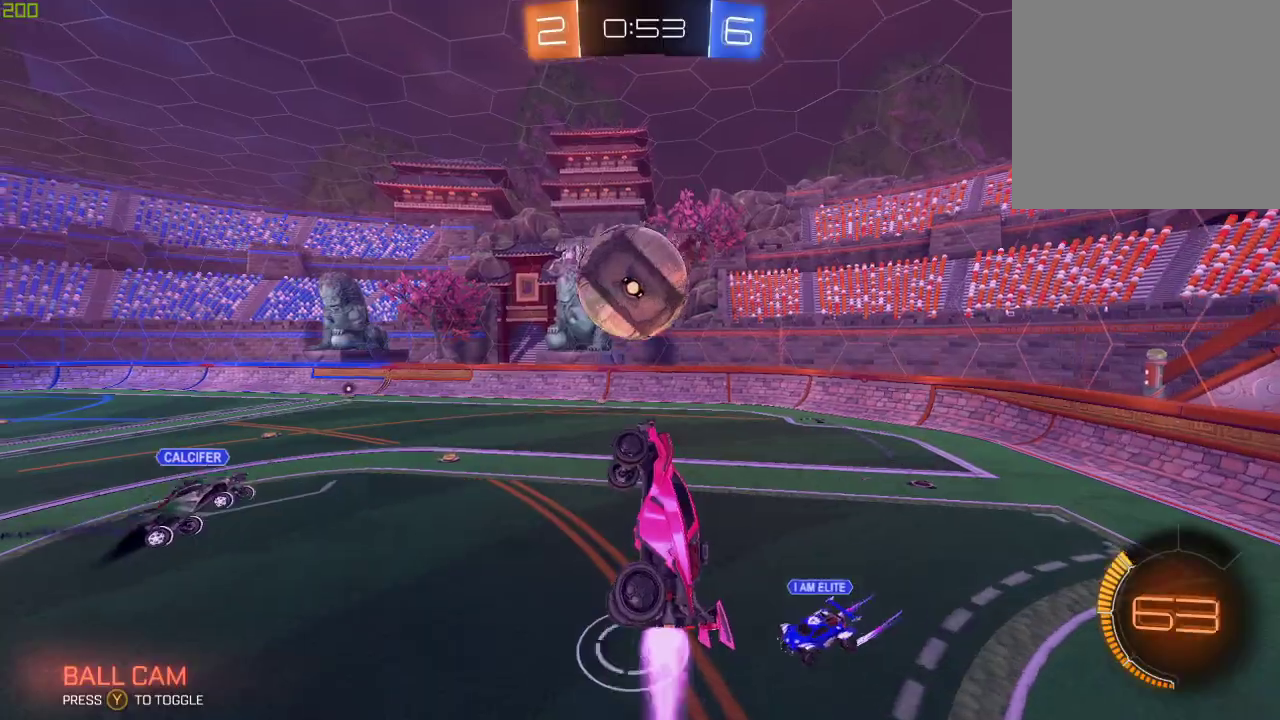
{"buttons": [], "left_stick": "left", "right_stick": "center", "events": [[100, "A", "down"], [117, "left_stick", "up-left"], [217, "left_stick", "left"], [400, "A", "up"], [500, "B", "up"]]}
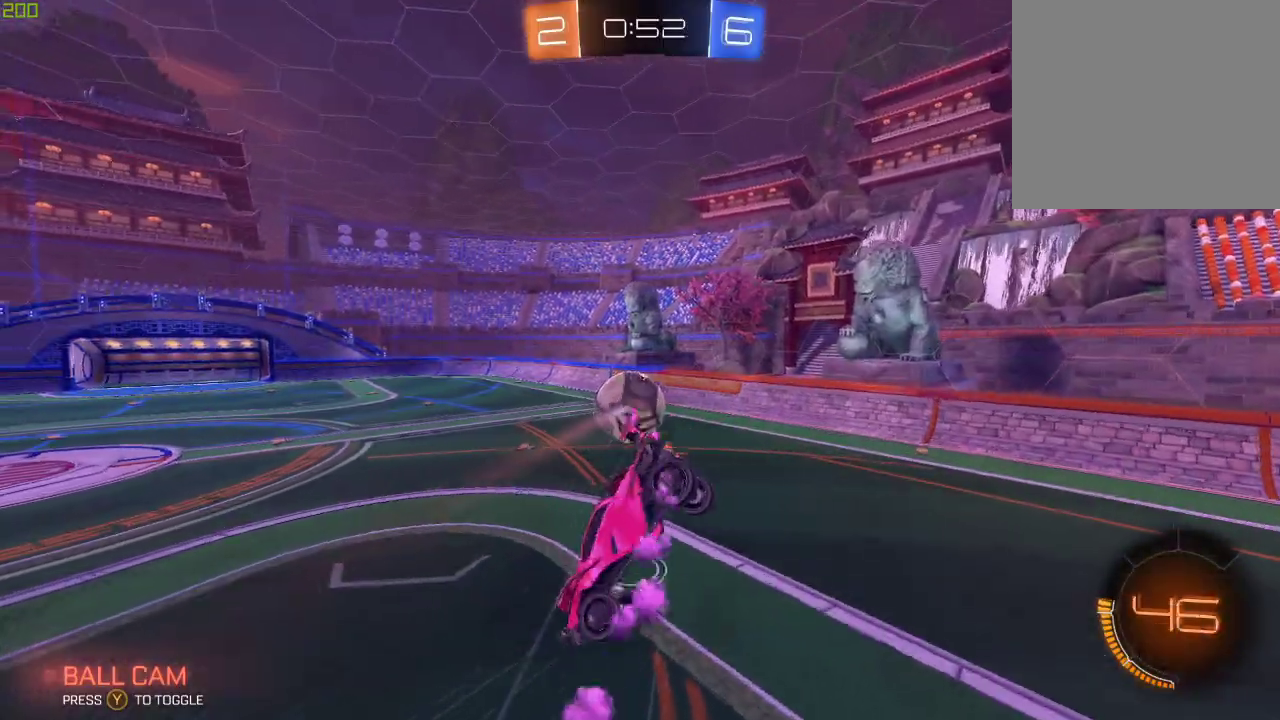
{"buttons": [], "left_stick": "down-left", "right_stick": "center", "events": [[183, "X", "down"], [183, "left_stick", "down-left"], [500, "X", "up"]]}
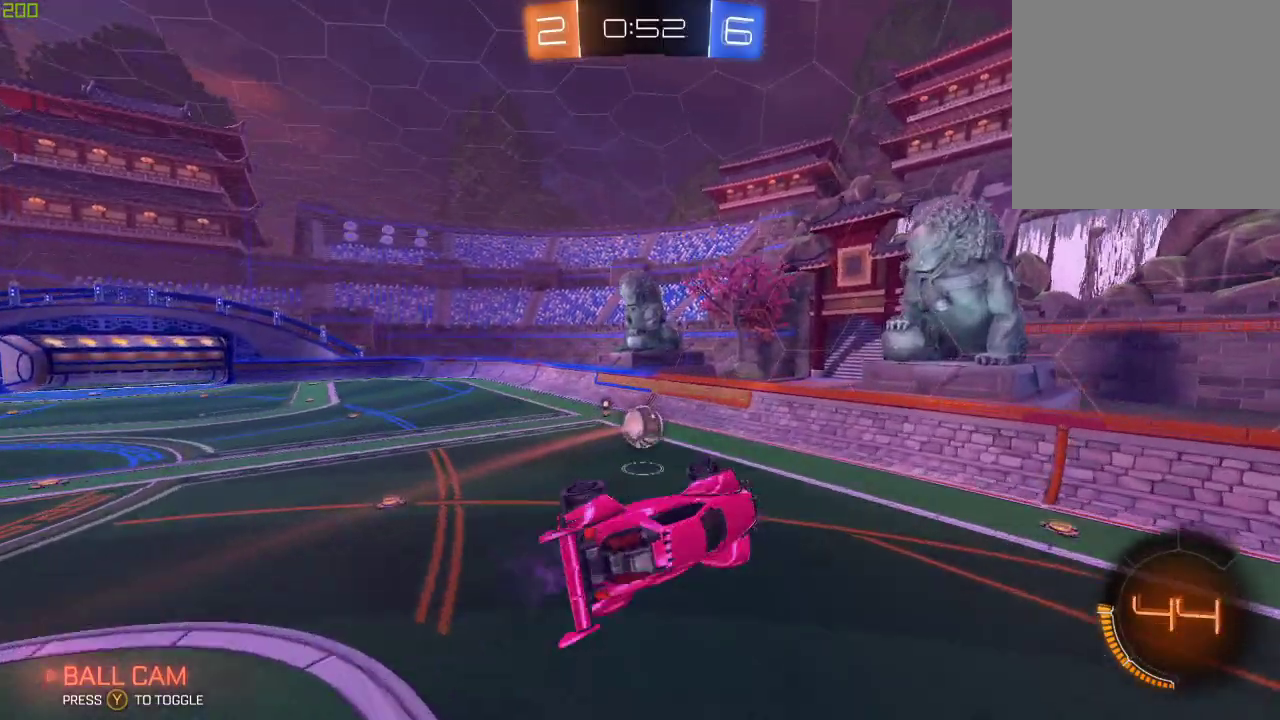
{"buttons": [], "left_stick": "center", "right_stick": "center", "events": [[400, "left_stick", "center"]]}
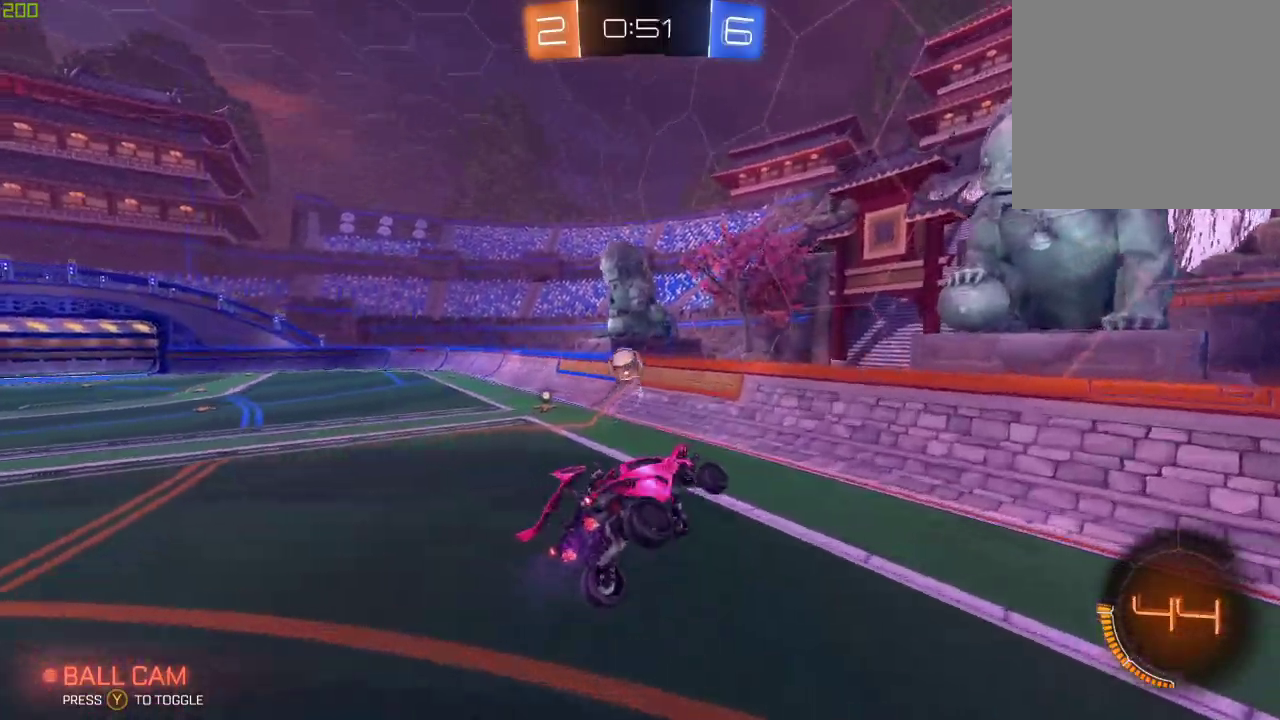
{"buttons": ["B"], "left_stick": "down-left", "right_stick": "center", "events": [[33, "X", "down"], [100, "left_stick", "right"], [167, "X", "up"], [167, "left_stick", "center"], [267, "left_stick", "down-left"], [300, "B", "down"]]}
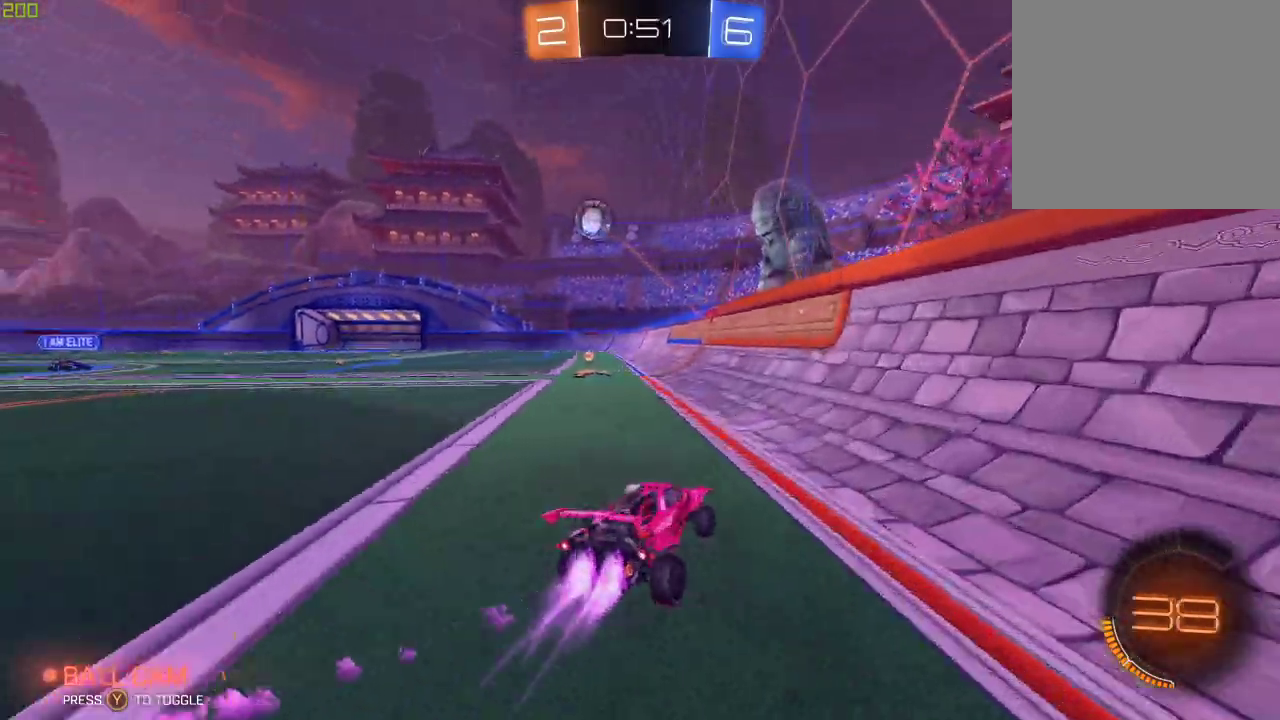
{"buttons": ["B"], "left_stick": "right", "right_stick": "center", "events": [[67, "X", "down"], [167, "X", "up"], [283, "left_stick", "center"], [450, "left_stick", "right"]]}